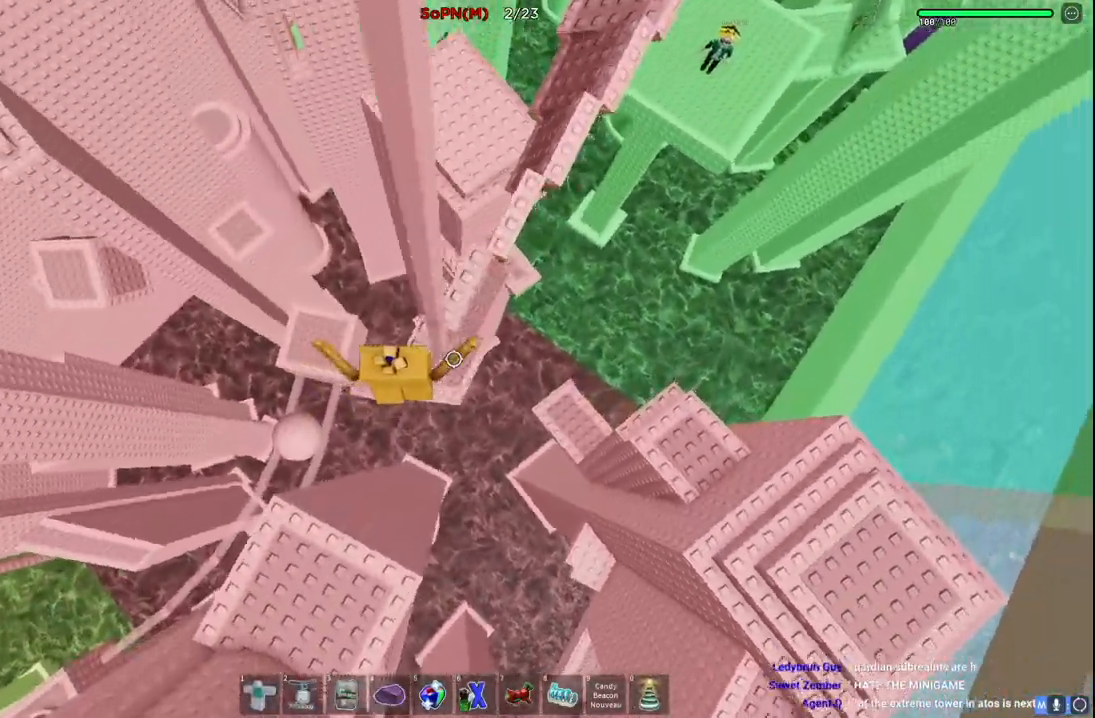
Gameplay with keyboard; each line is a JSON object with the keys held at the frame after it. "events" lists presses ("down") and releases ("up") of "a", "ctrl", "d", "e", "q", "s", "shift", "space" and "w" between this image and that frame as [ms after this image, input, new state], when the widget could be followed in between. No other keys are recorded. Mouse input is not recorded.
{"keys": ["d", "space", "w"], "events": [[100, "d", "down"]]}
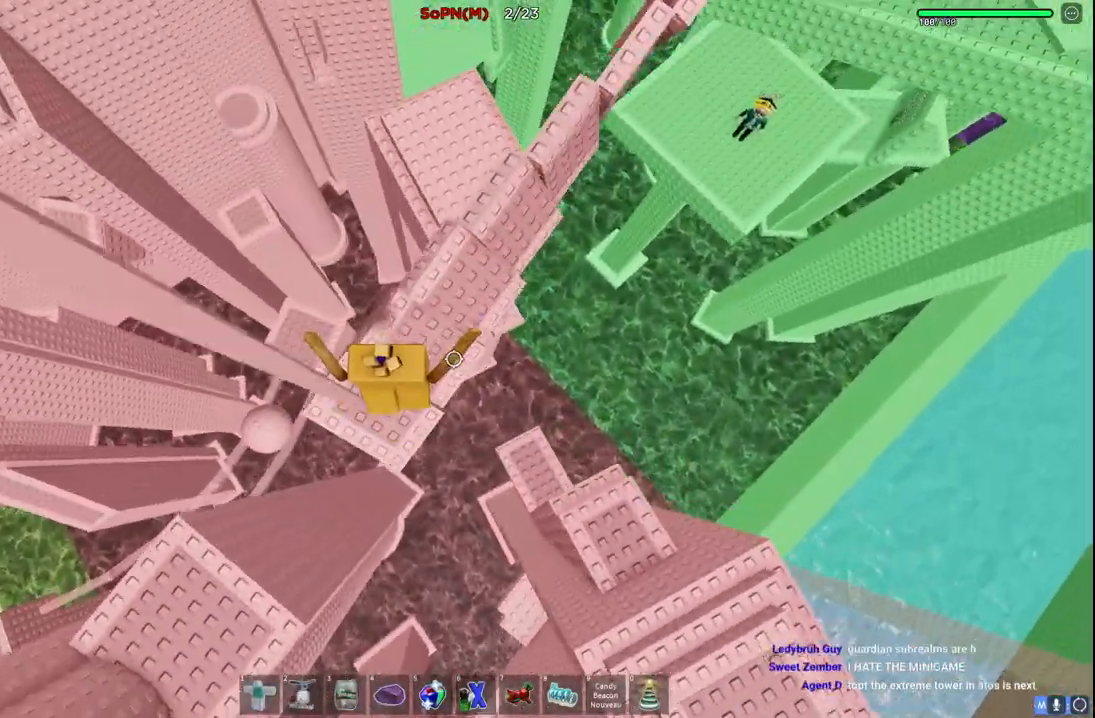
{"keys": ["space", "w"], "events": [[50, "d", "up"]]}
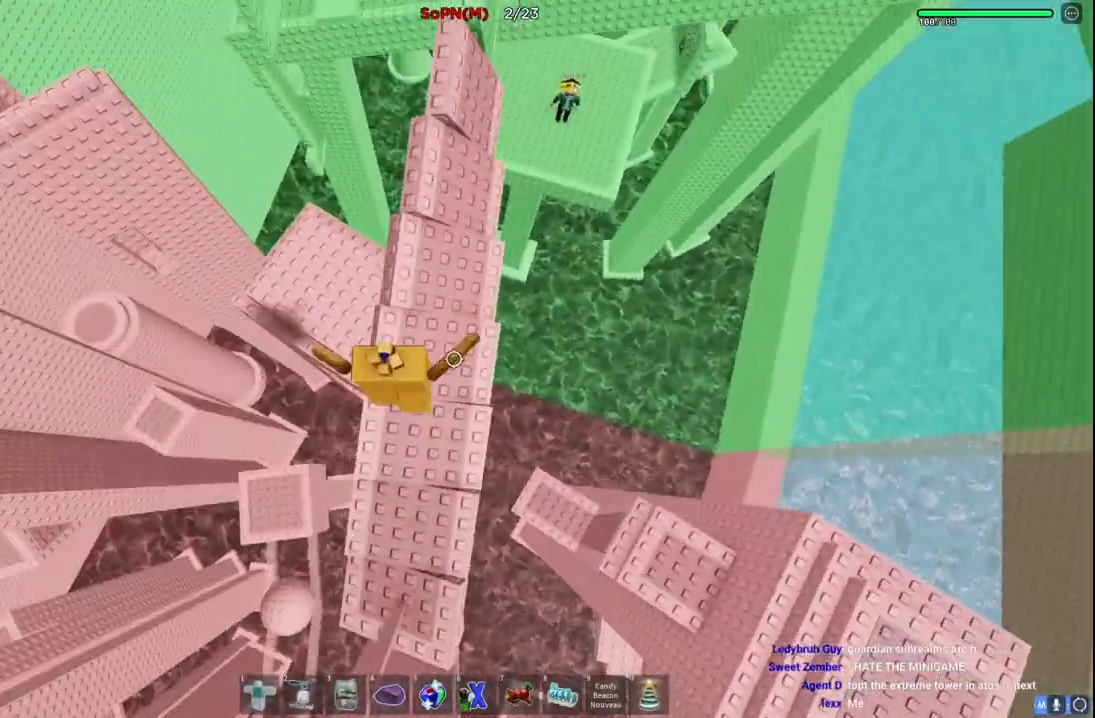
{"keys": ["space", "w"], "events": [[17, "space", "up"], [117, "d", "down"], [417, "d", "up"], [483, "space", "down"]]}
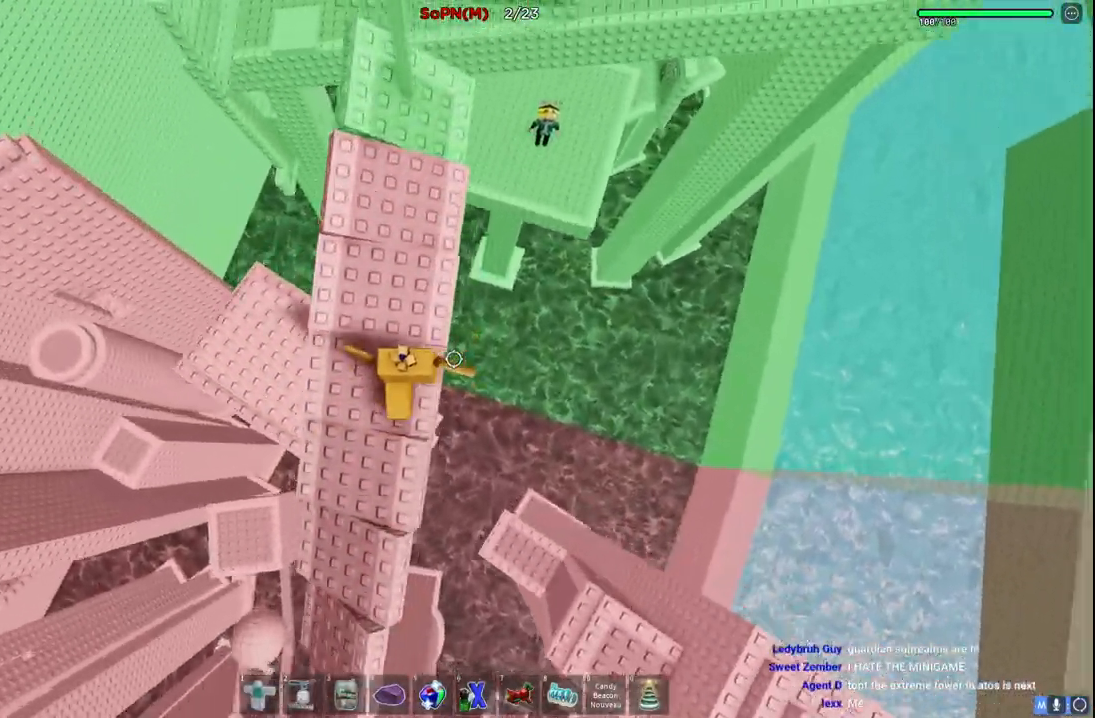
{"keys": ["d", "w"], "events": [[183, "space", "up"], [450, "d", "down"]]}
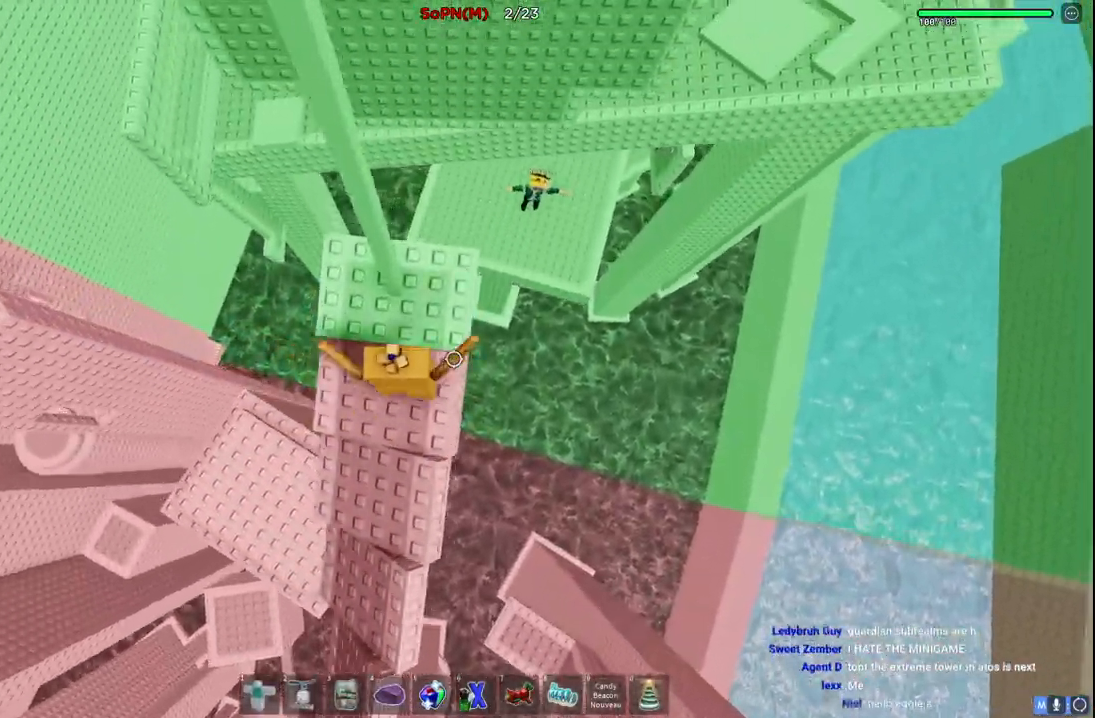
{"keys": [], "events": [[83, "d", "up"], [250, "d", "down"], [317, "d", "up"], [317, "w", "up"]]}
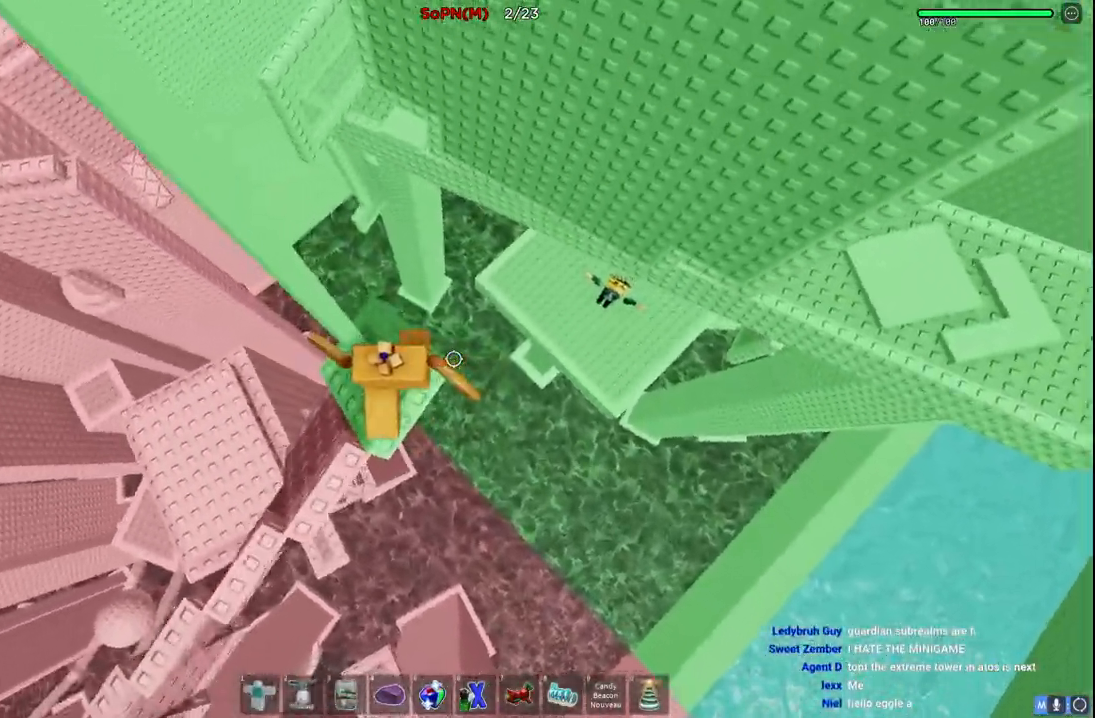
{"keys": ["d", "space", "w"], "events": [[50, "d", "down"], [117, "w", "down"], [233, "space", "down"]]}
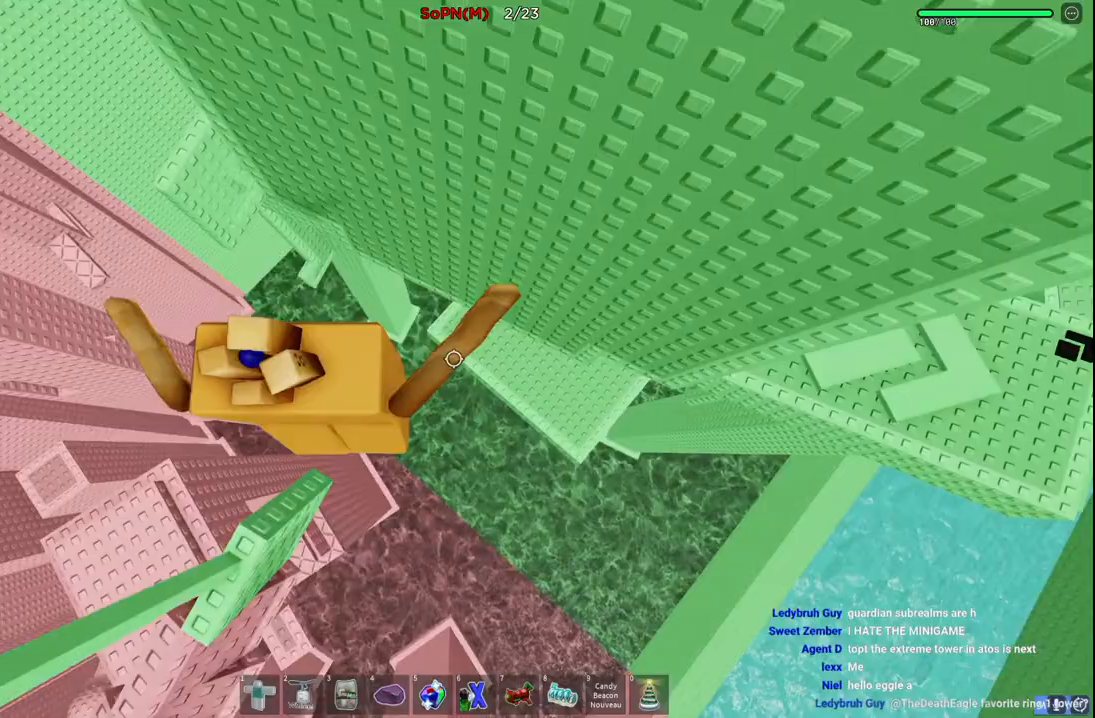
{"keys": ["d", "w"], "events": [[50, "space", "up"], [283, "d", "up"], [367, "d", "down"]]}
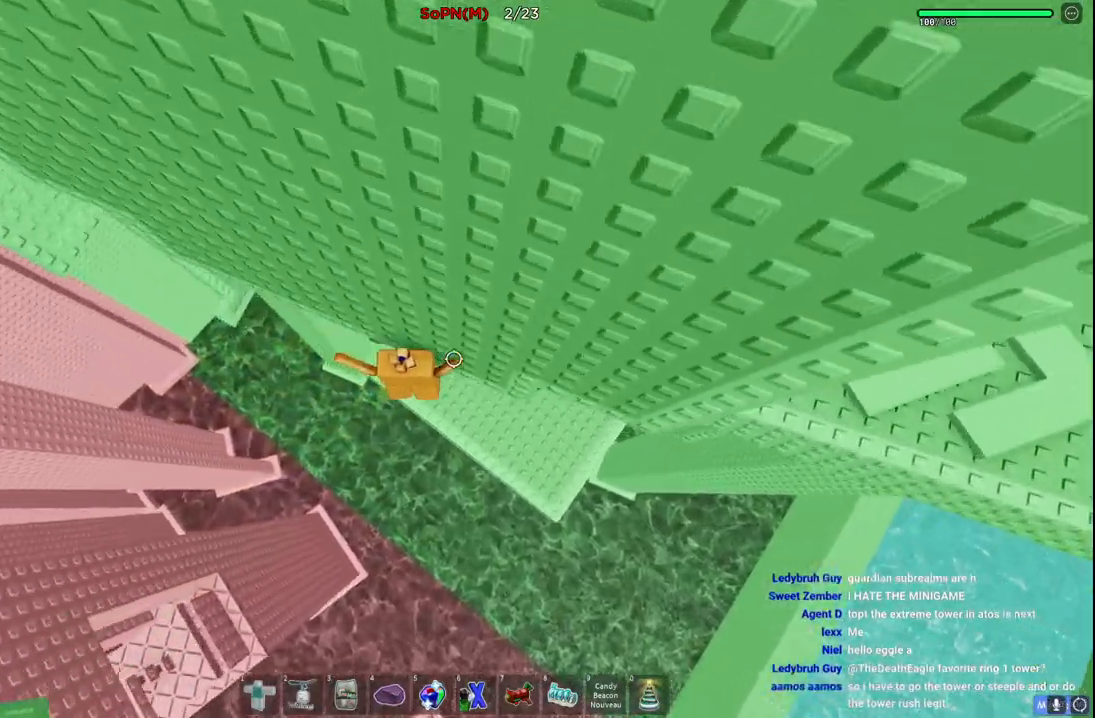
{"keys": ["d", "w"], "events": []}
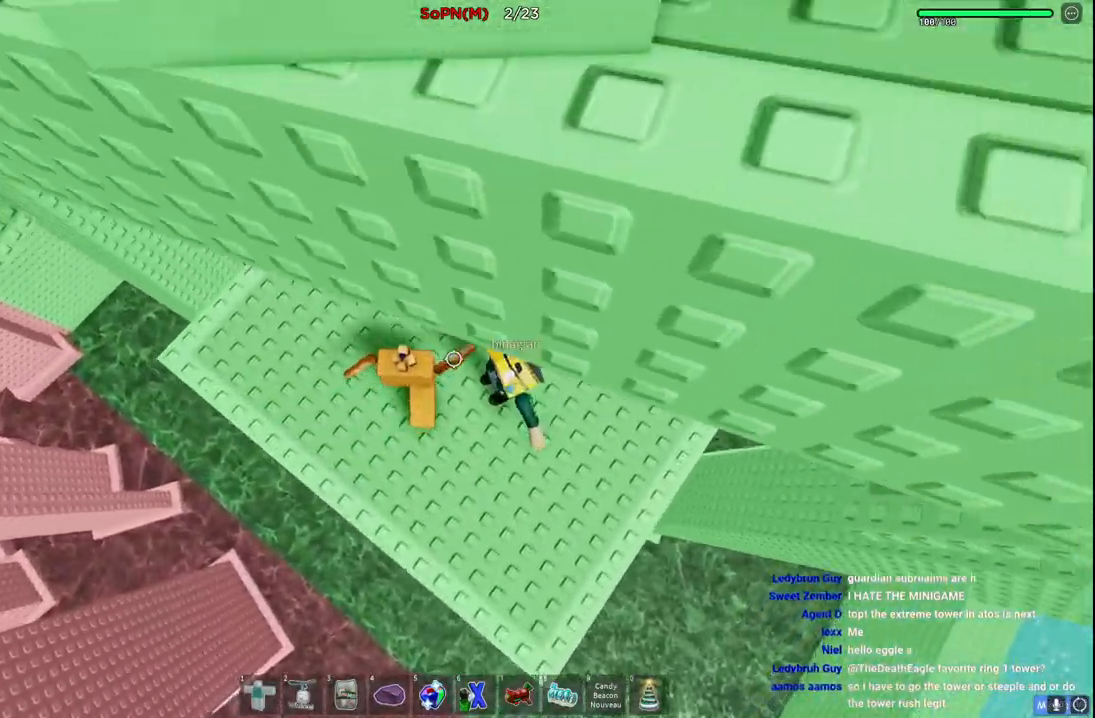
{"keys": ["d", "w"], "events": []}
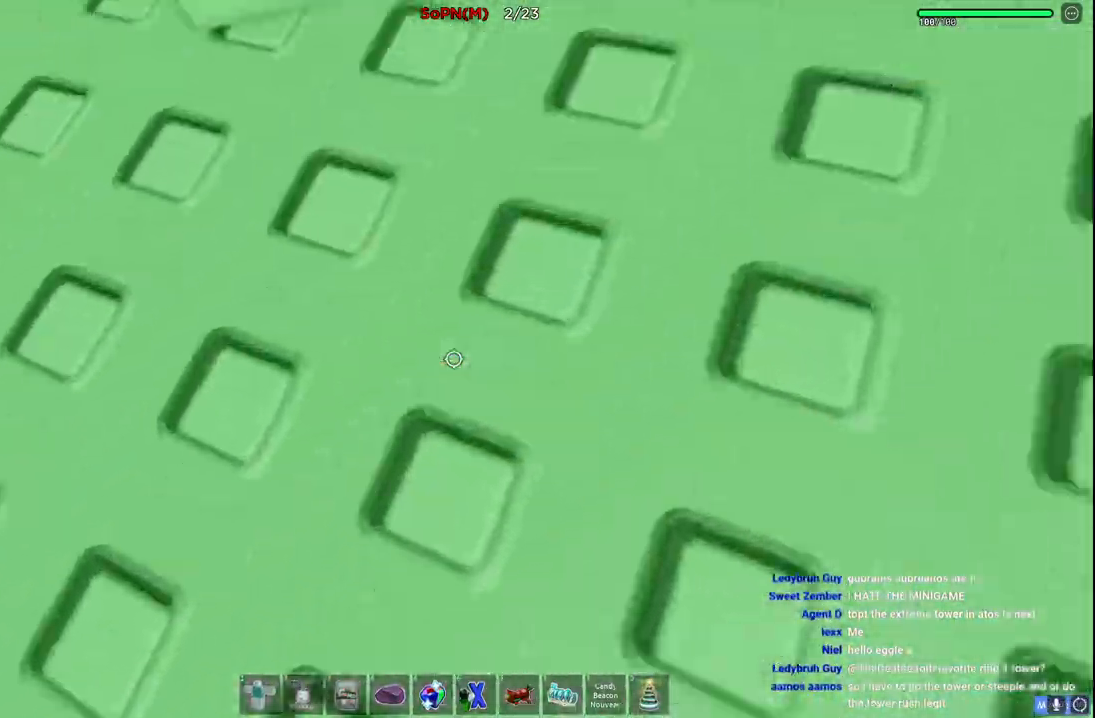
{"keys": [], "events": [[33, "d", "up"], [33, "w", "up"], [250, "w", "down"], [350, "w", "up"]]}
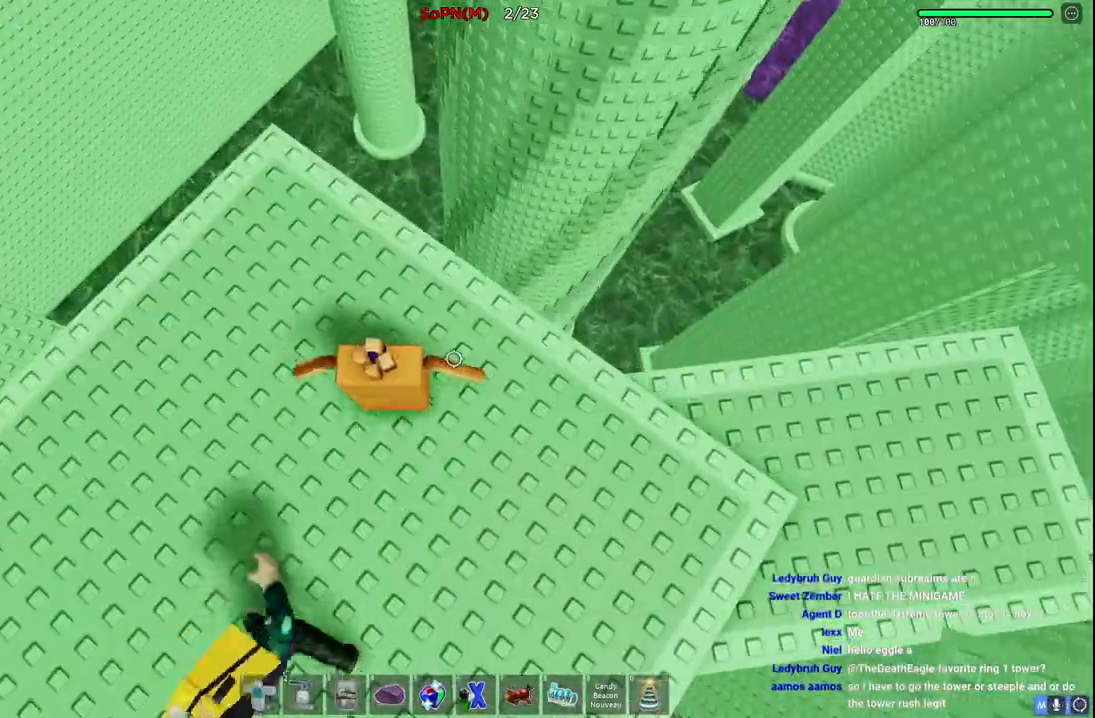
{"keys": ["d", "s", "space"], "events": [[117, "d", "down"], [433, "s", "down"], [450, "space", "down"]]}
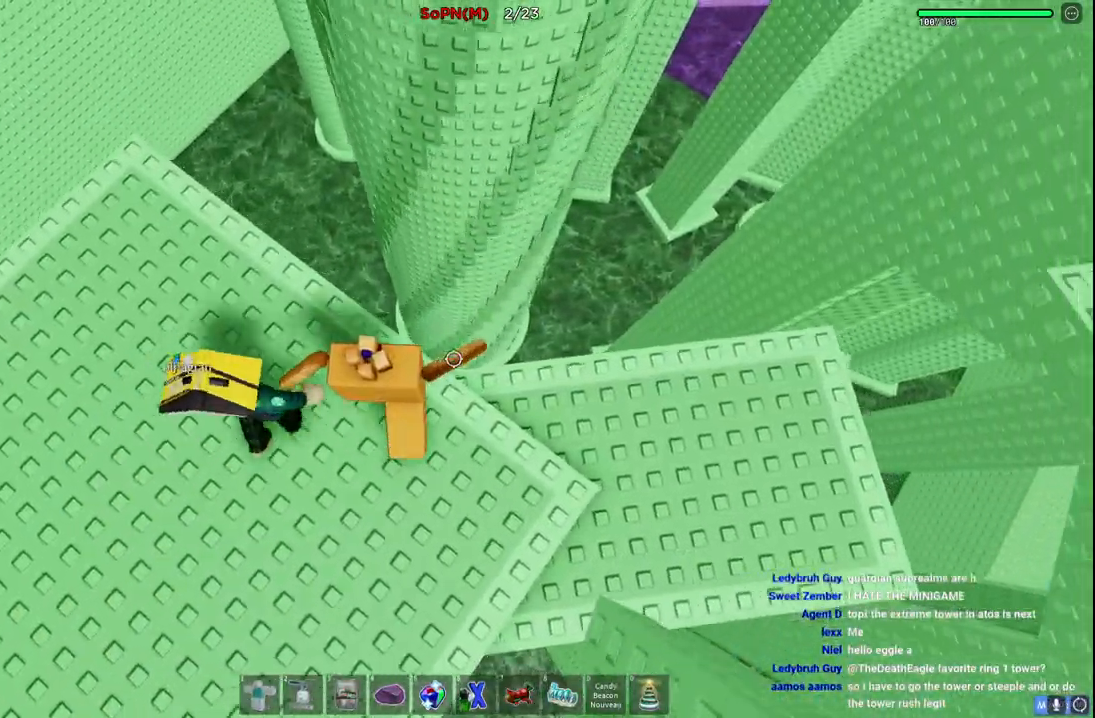
{"keys": ["d"], "events": [[50, "s", "up"], [133, "space", "up"]]}
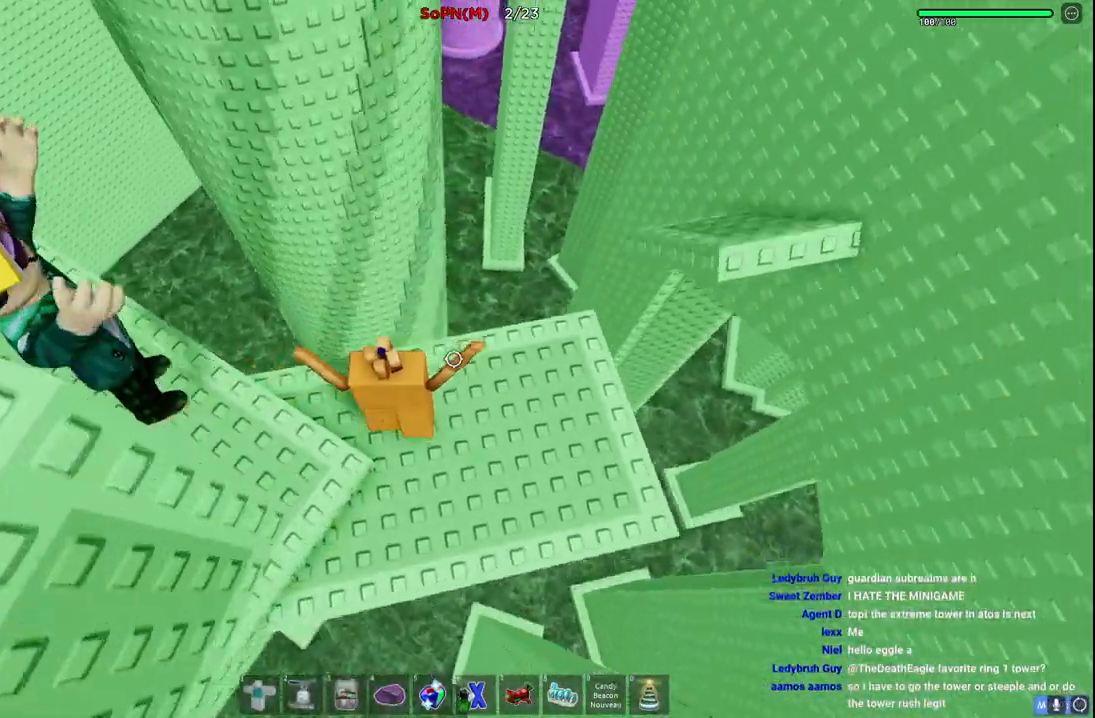
{"keys": [], "events": [[150, "w", "down"], [250, "d", "up"], [283, "w", "up"]]}
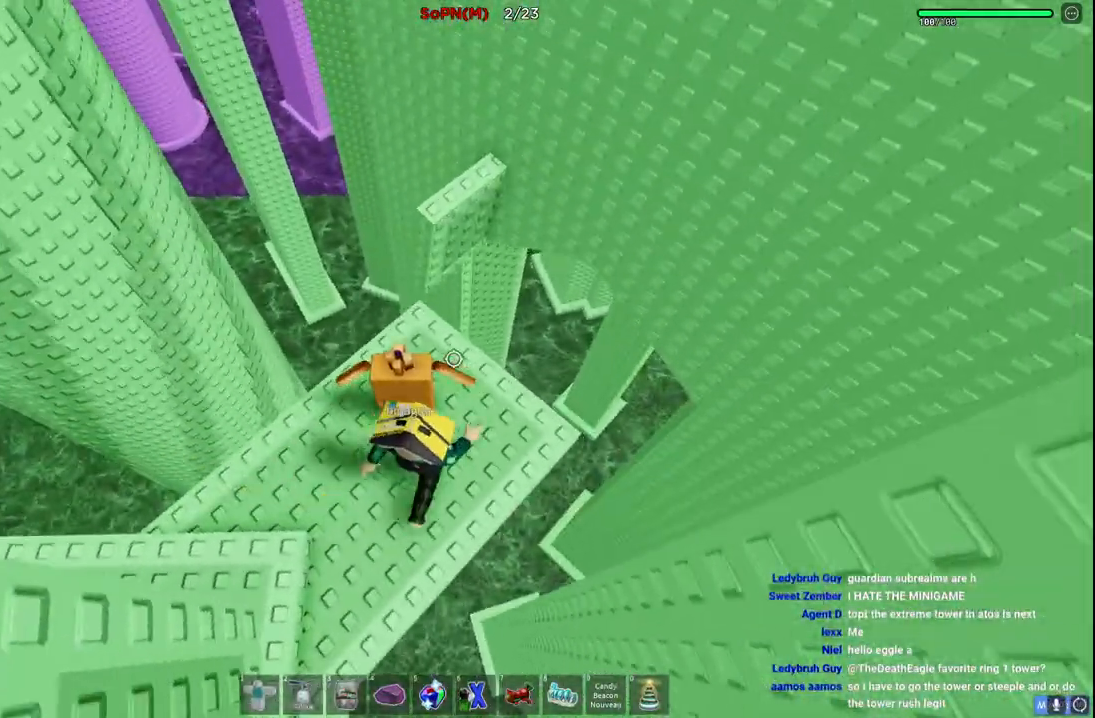
{"keys": ["d"], "events": [[483, "d", "down"]]}
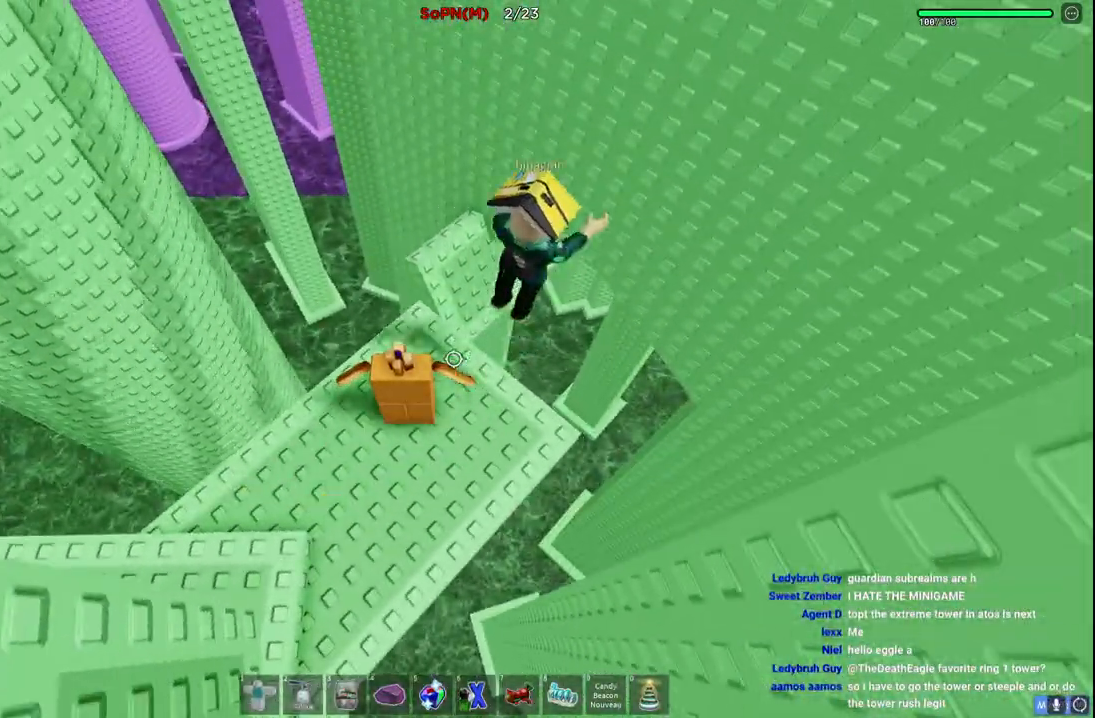
{"keys": [], "events": [[17, "w", "down"], [50, "space", "down"], [267, "space", "up"], [467, "d", "up"], [500, "w", "up"]]}
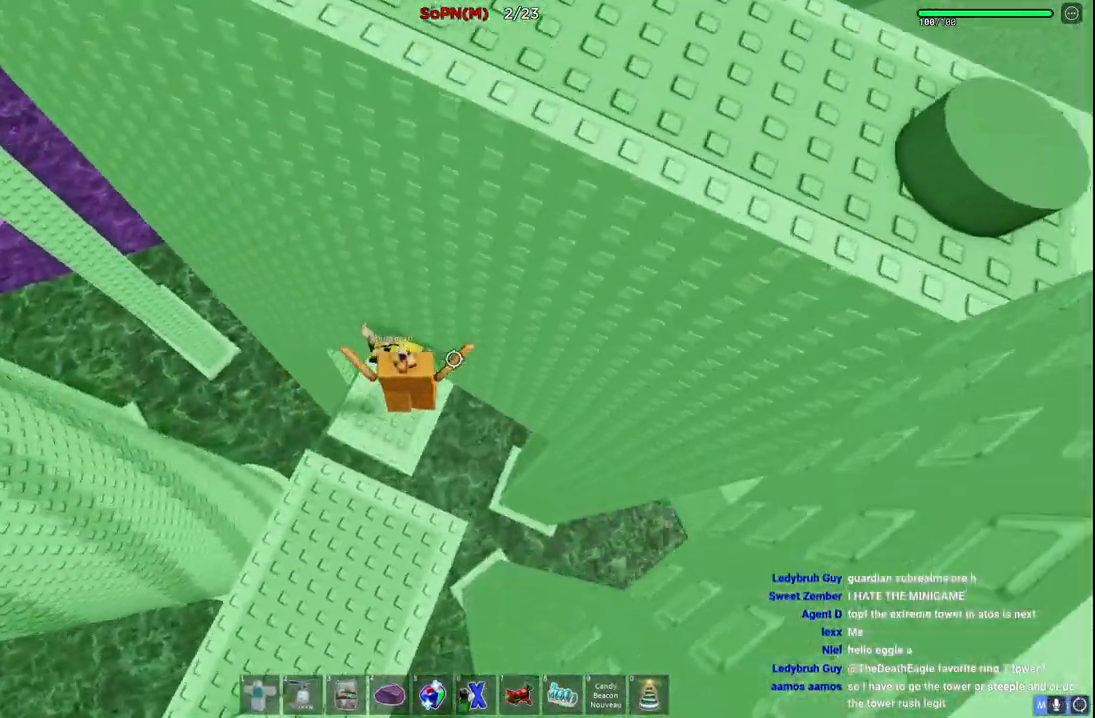
{"keys": ["d", "w"], "events": [[117, "w", "down"], [150, "d", "down"], [283, "d", "up"], [450, "d", "down"]]}
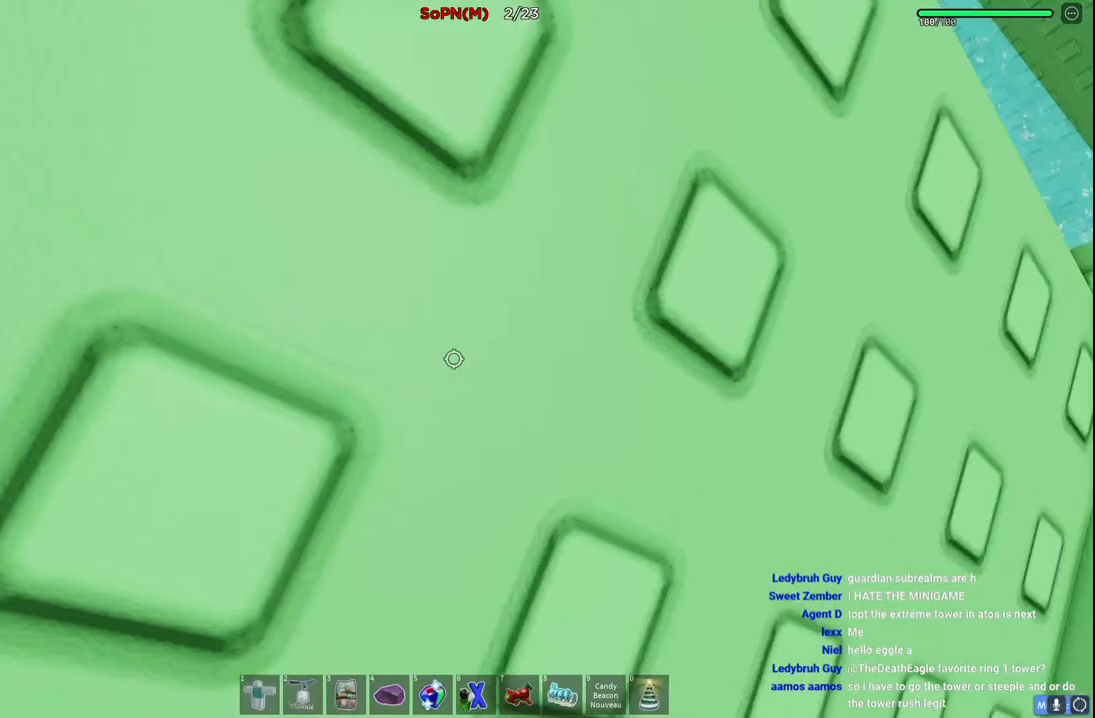
{"keys": [], "events": [[83, "d", "up"], [217, "d", "down"], [383, "w", "up"], [400, "d", "up"]]}
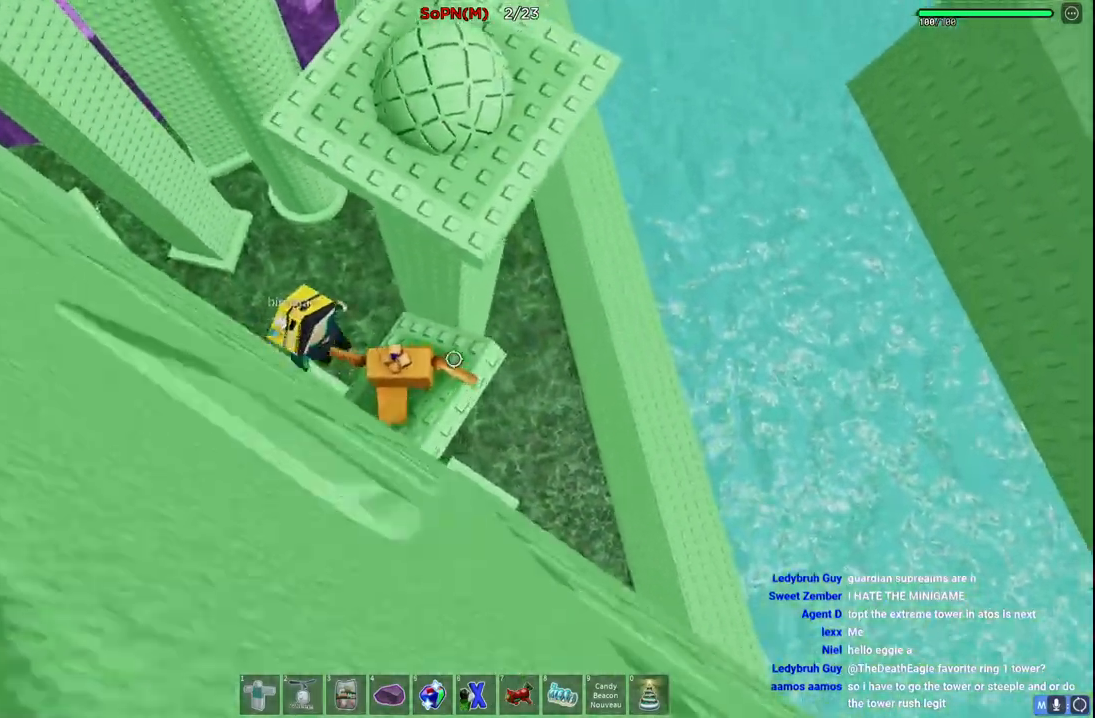
{"keys": ["space", "w"], "events": [[33, "d", "down"], [167, "d", "up"], [317, "w", "down"], [350, "d", "down"], [367, "space", "down"], [450, "d", "up"]]}
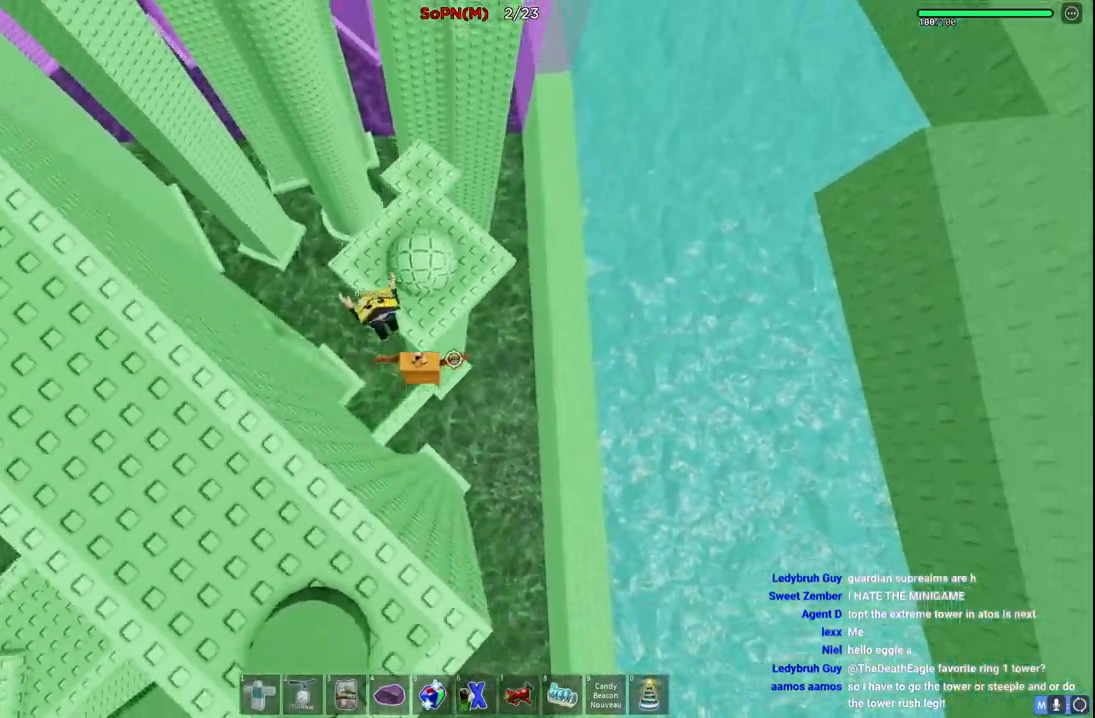
{"keys": ["d", "w"], "events": [[117, "space", "up"], [367, "d", "down"]]}
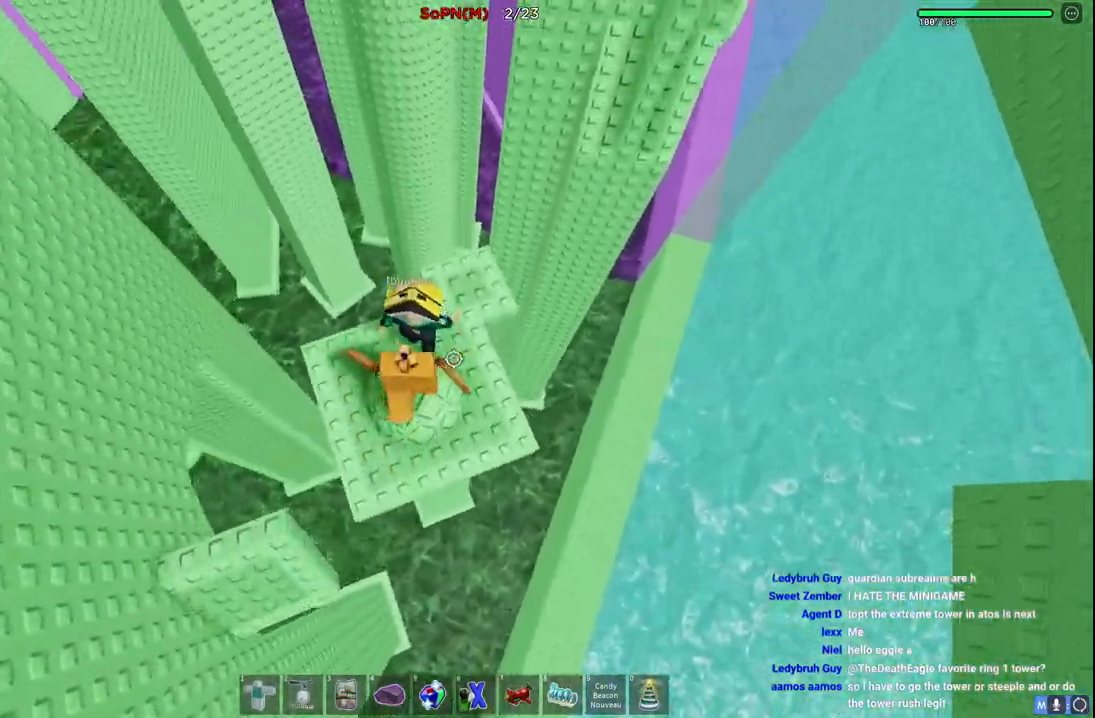
{"keys": ["d", "w"], "events": [[133, "d", "up"], [500, "d", "down"]]}
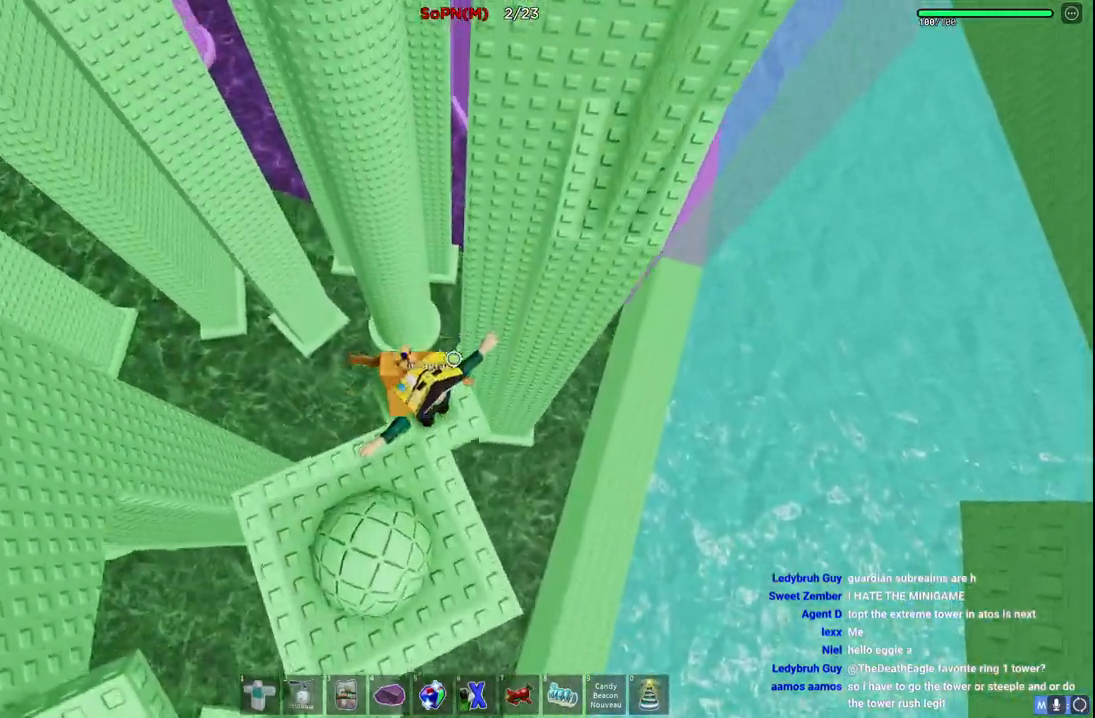
{"keys": ["w"], "events": [[167, "space", "down"], [383, "space", "up"], [483, "d", "up"]]}
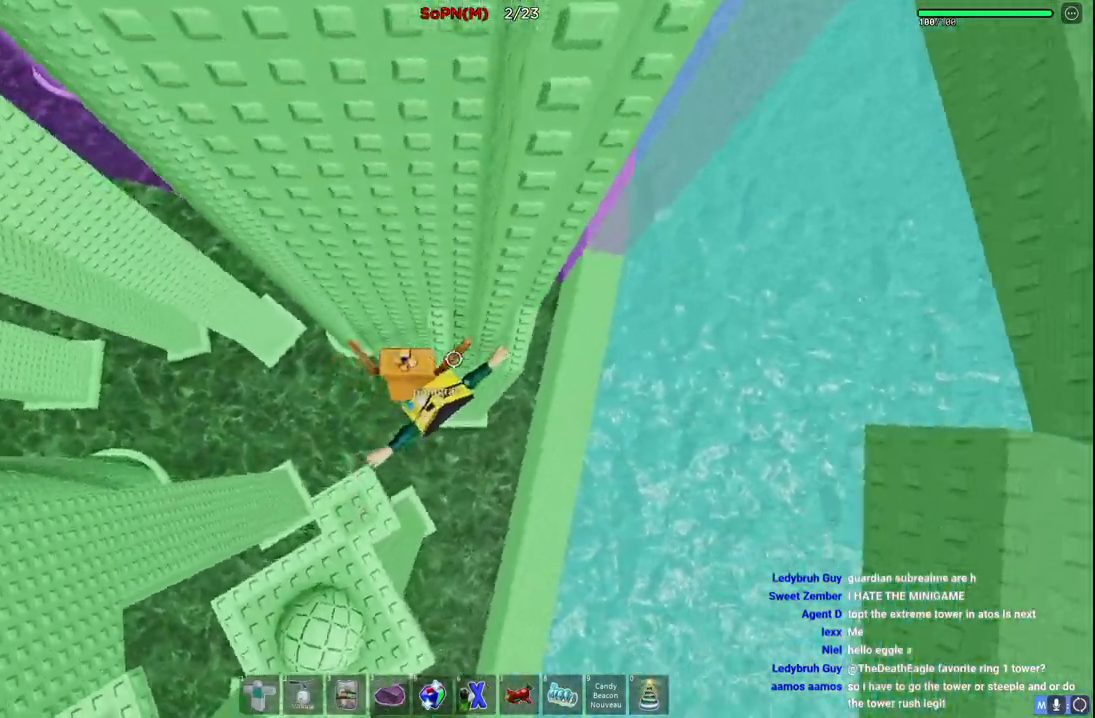
{"keys": ["d", "w"], "events": [[67, "w", "up"], [100, "d", "down"], [217, "space", "down"], [367, "w", "down"], [400, "space", "up"]]}
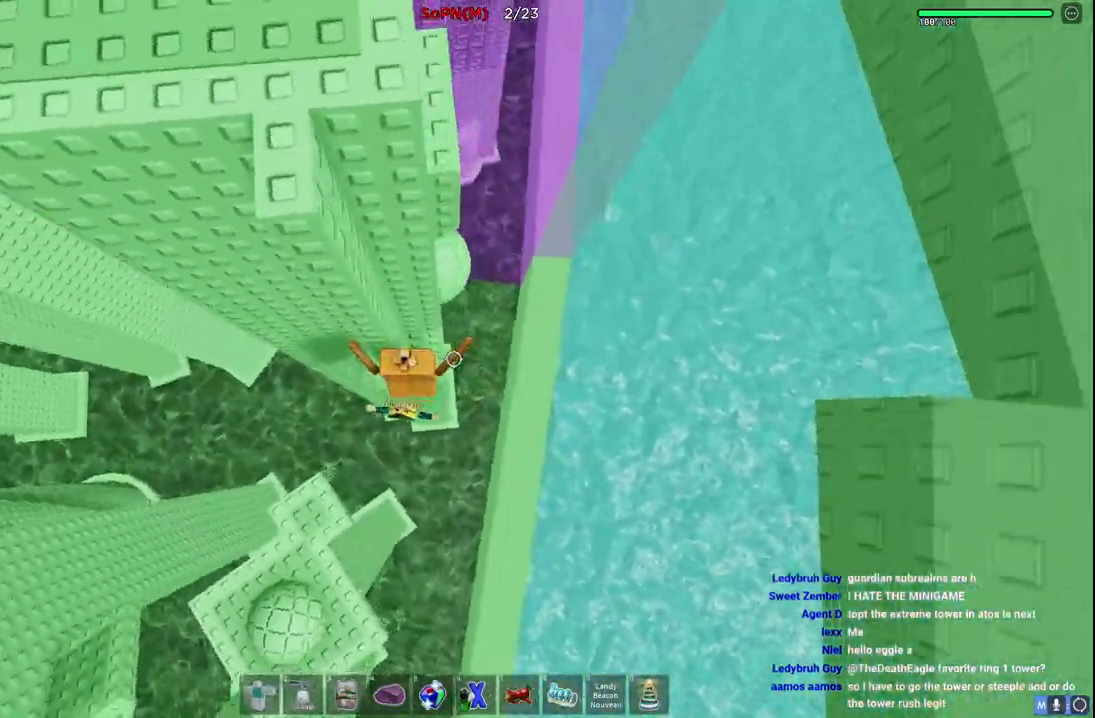
{"keys": ["d", "space"], "events": [[50, "d", "up"], [283, "w", "up"], [367, "d", "down"], [433, "space", "down"]]}
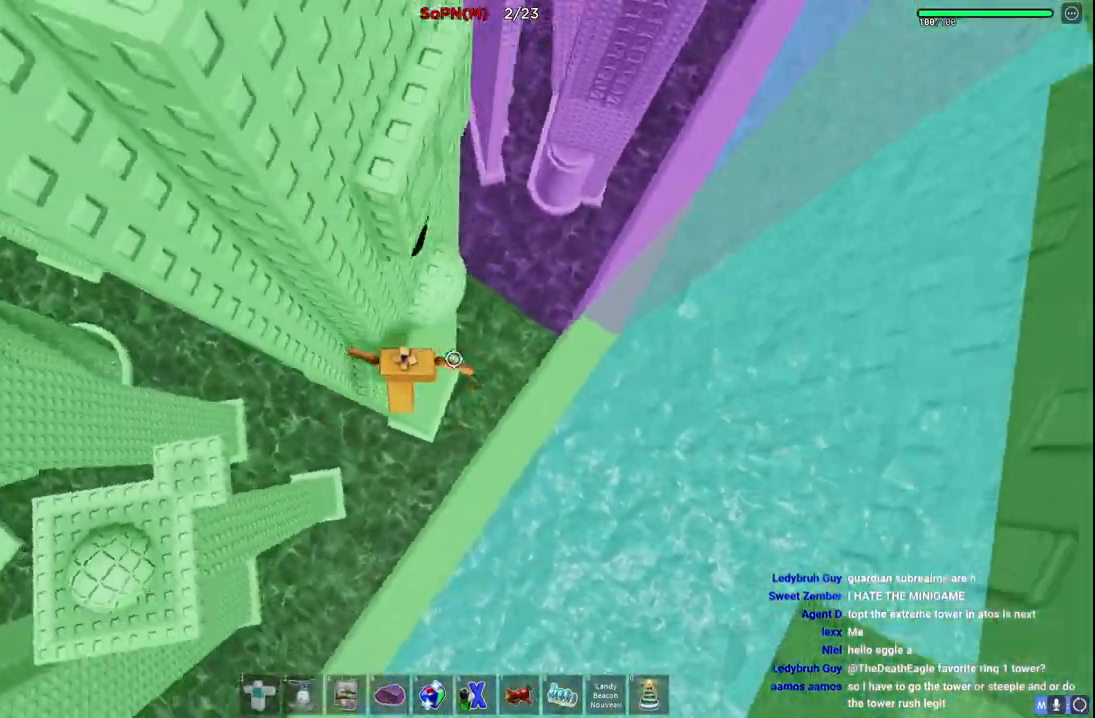
{"keys": ["s"], "events": [[117, "space", "up"], [117, "w", "down"], [283, "d", "up"], [467, "s", "down"], [467, "w", "up"]]}
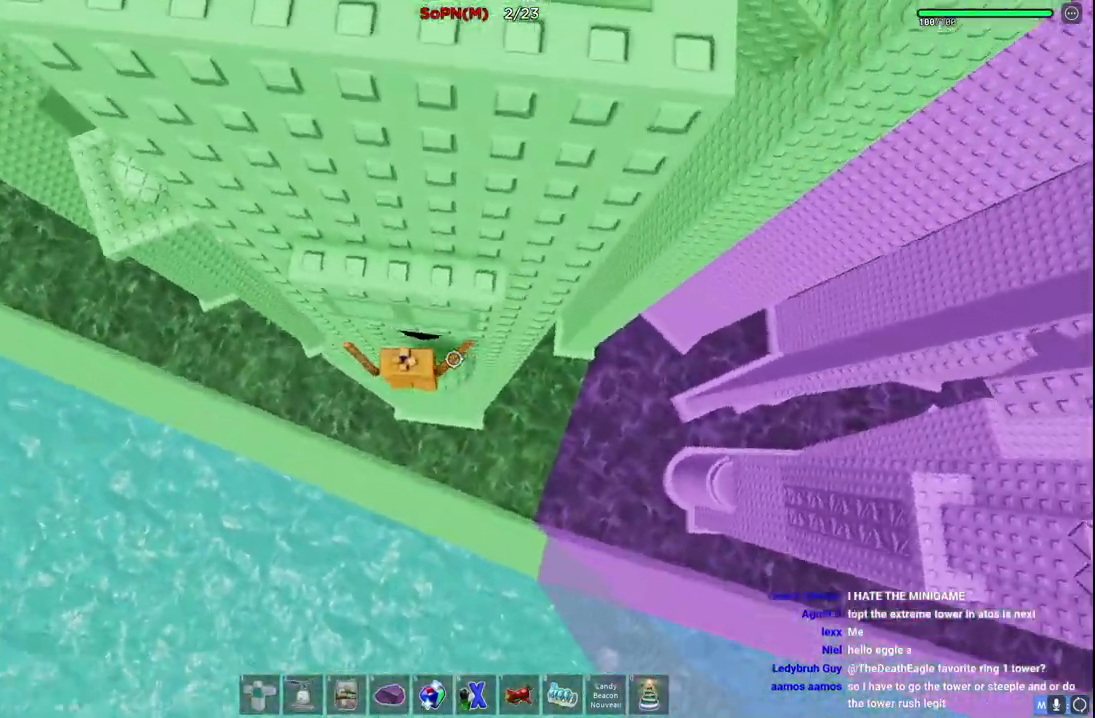
{"keys": ["w"], "events": [[33, "space", "down"], [67, "w", "down"], [133, "s", "up"], [200, "space", "up"]]}